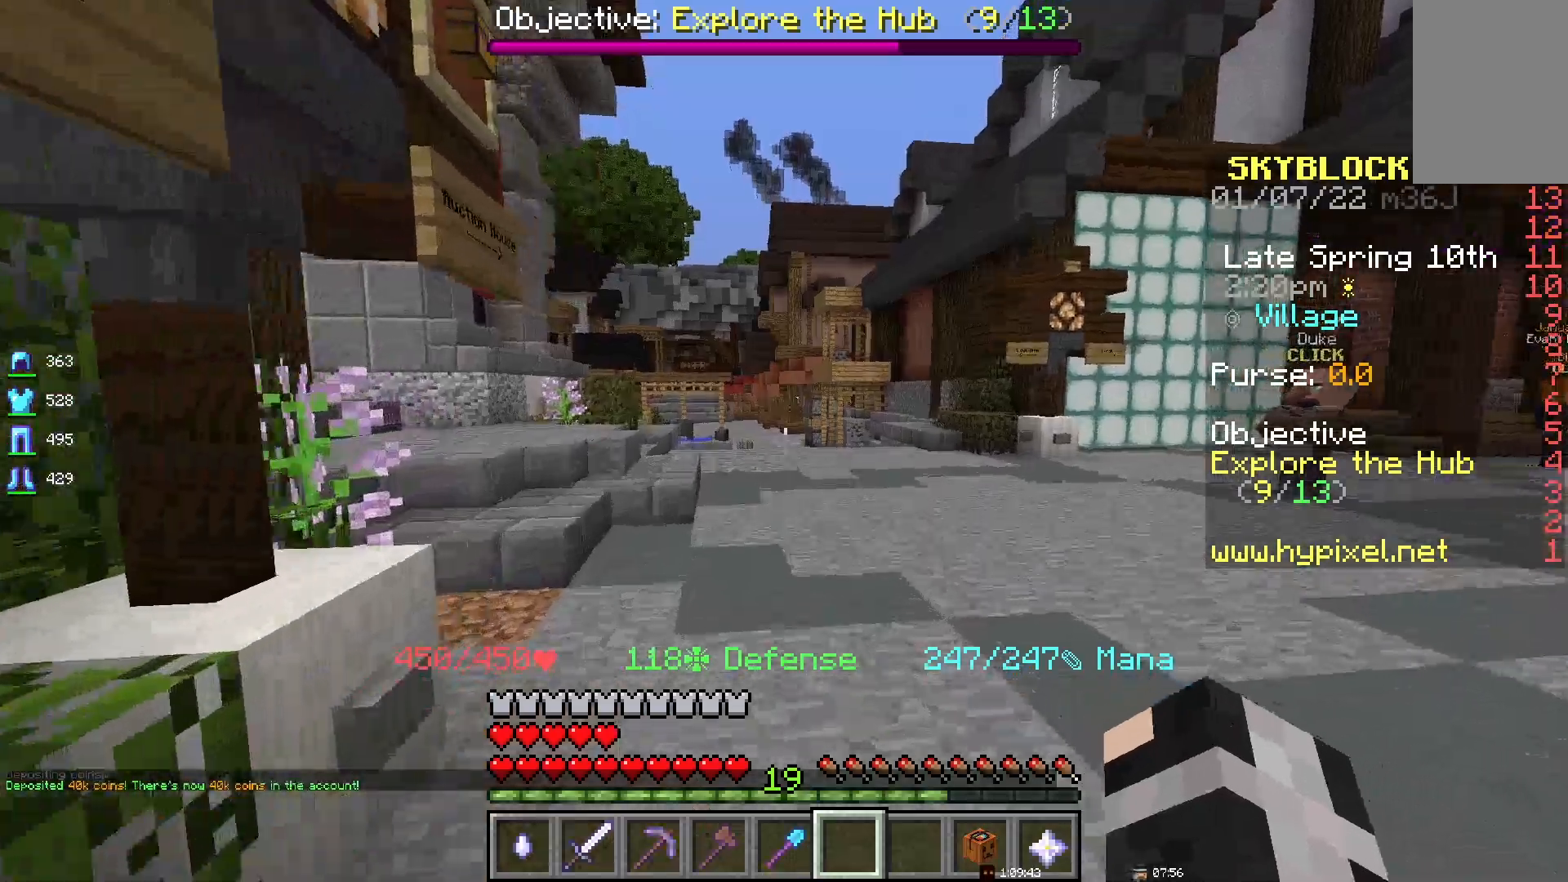
Gameplay with keyboard and mouse; each line is a JSON object with the keys and mouse buttons held at the frame after it. "events" lists presses ("down") and releases ("up") of "d", "q", "s", "space", "z", "mouse_left" and "mouse_right" between this image and that frame as [ms after this image, input, new state], when the widget could be followed in between. "mouse_left", "mouse_right" = the "left", "right" buttons of the "mouse" list. No other keys are recorded. Fast repeated clicks can show as one long hold. Mouse movement is not recorded.
{"keys": ["d"], "mouse": [], "events": [[450, "d", "down"]]}
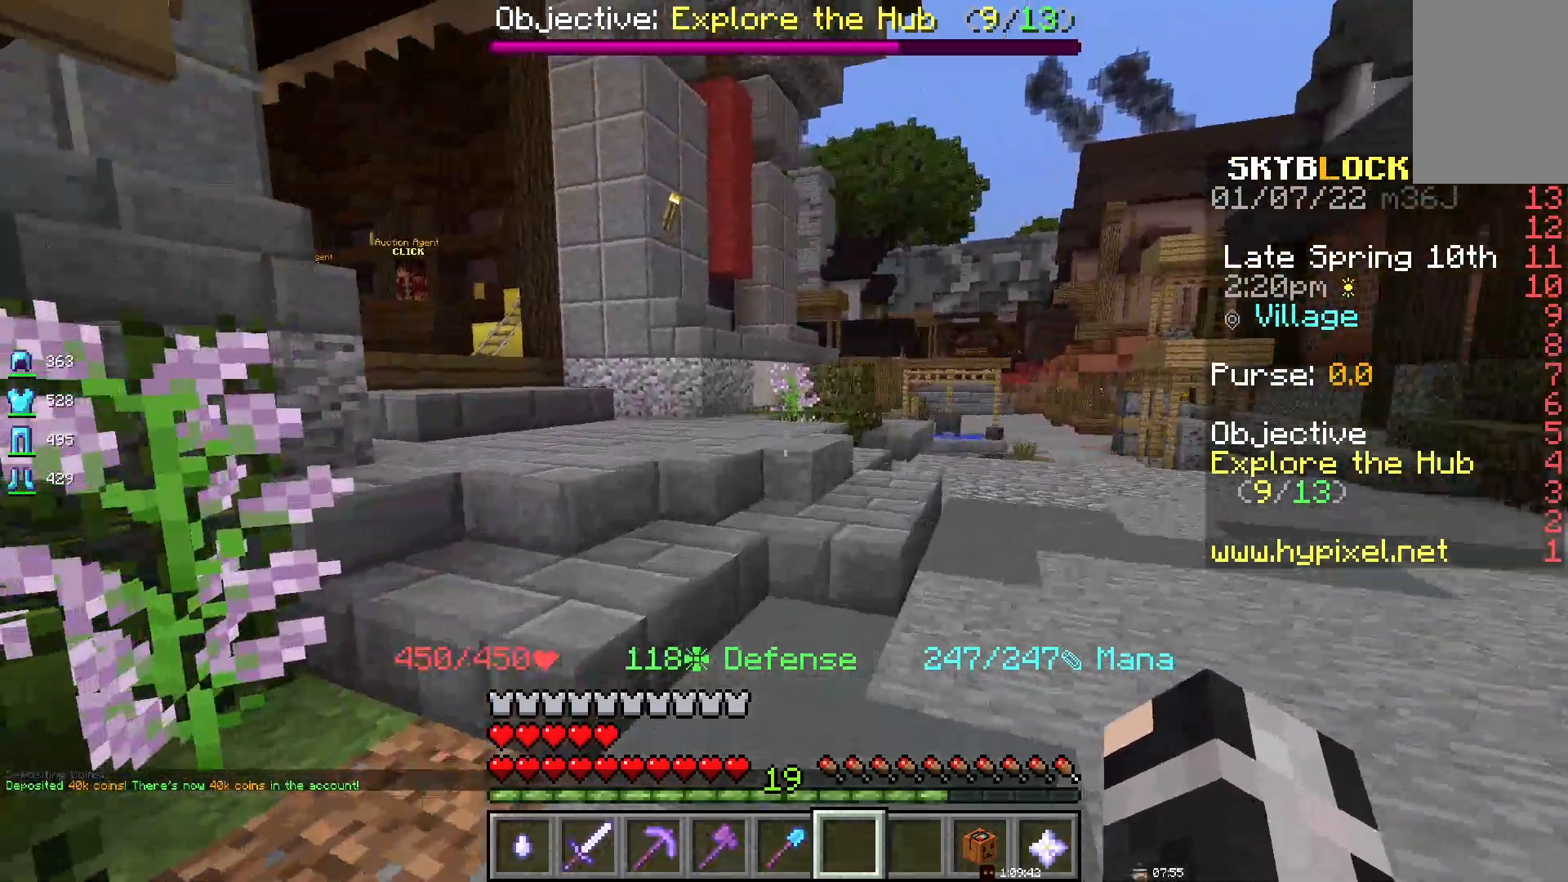
{"keys": [], "mouse": [], "events": [[433, "d", "up"]]}
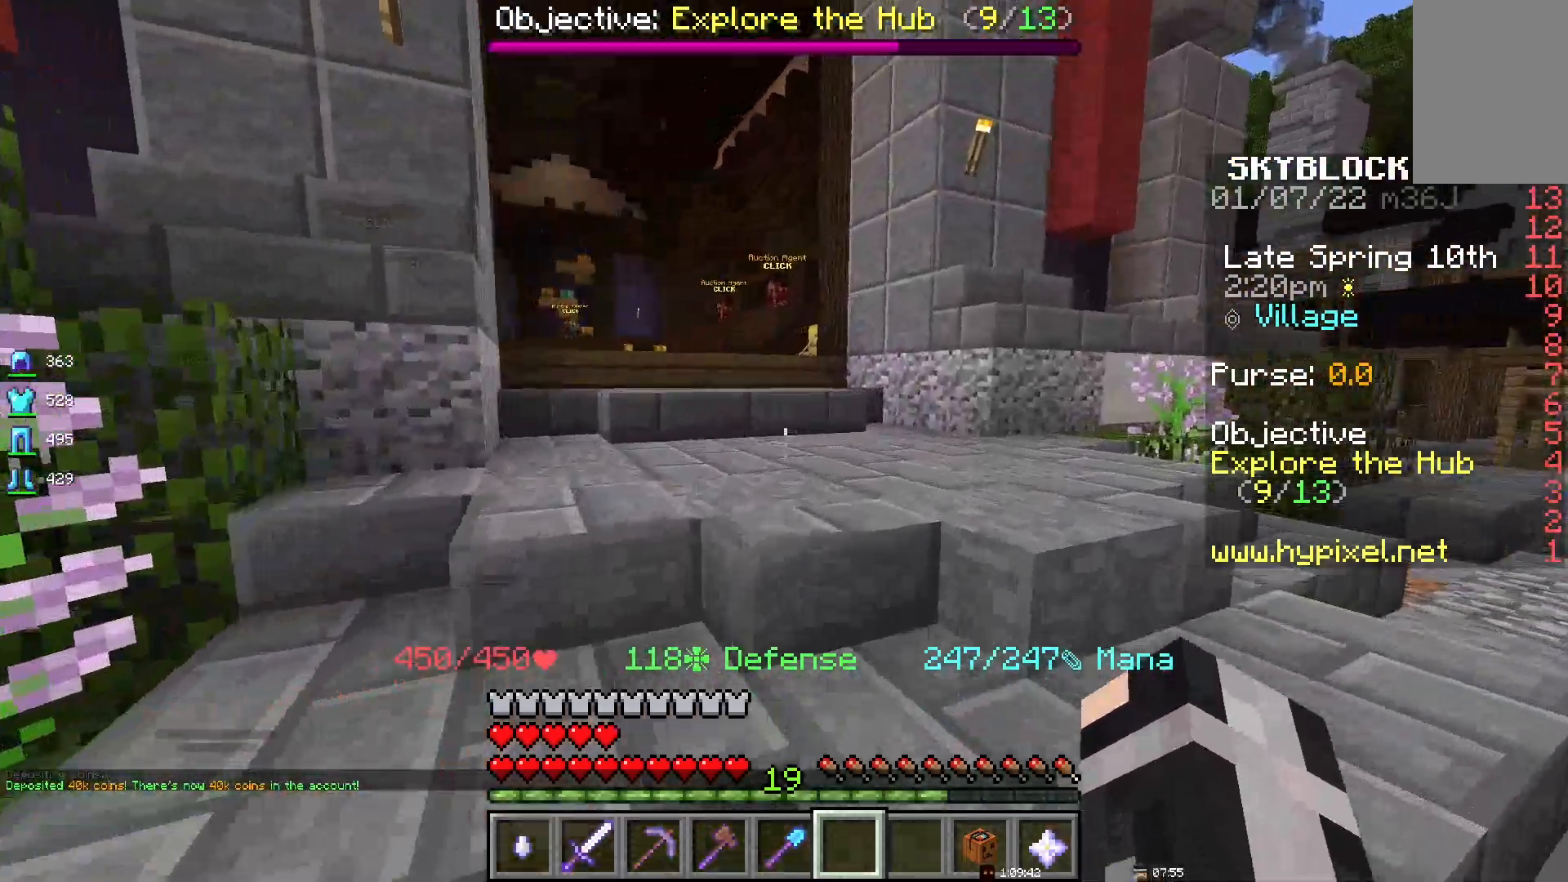
{"keys": [], "mouse": [], "events": []}
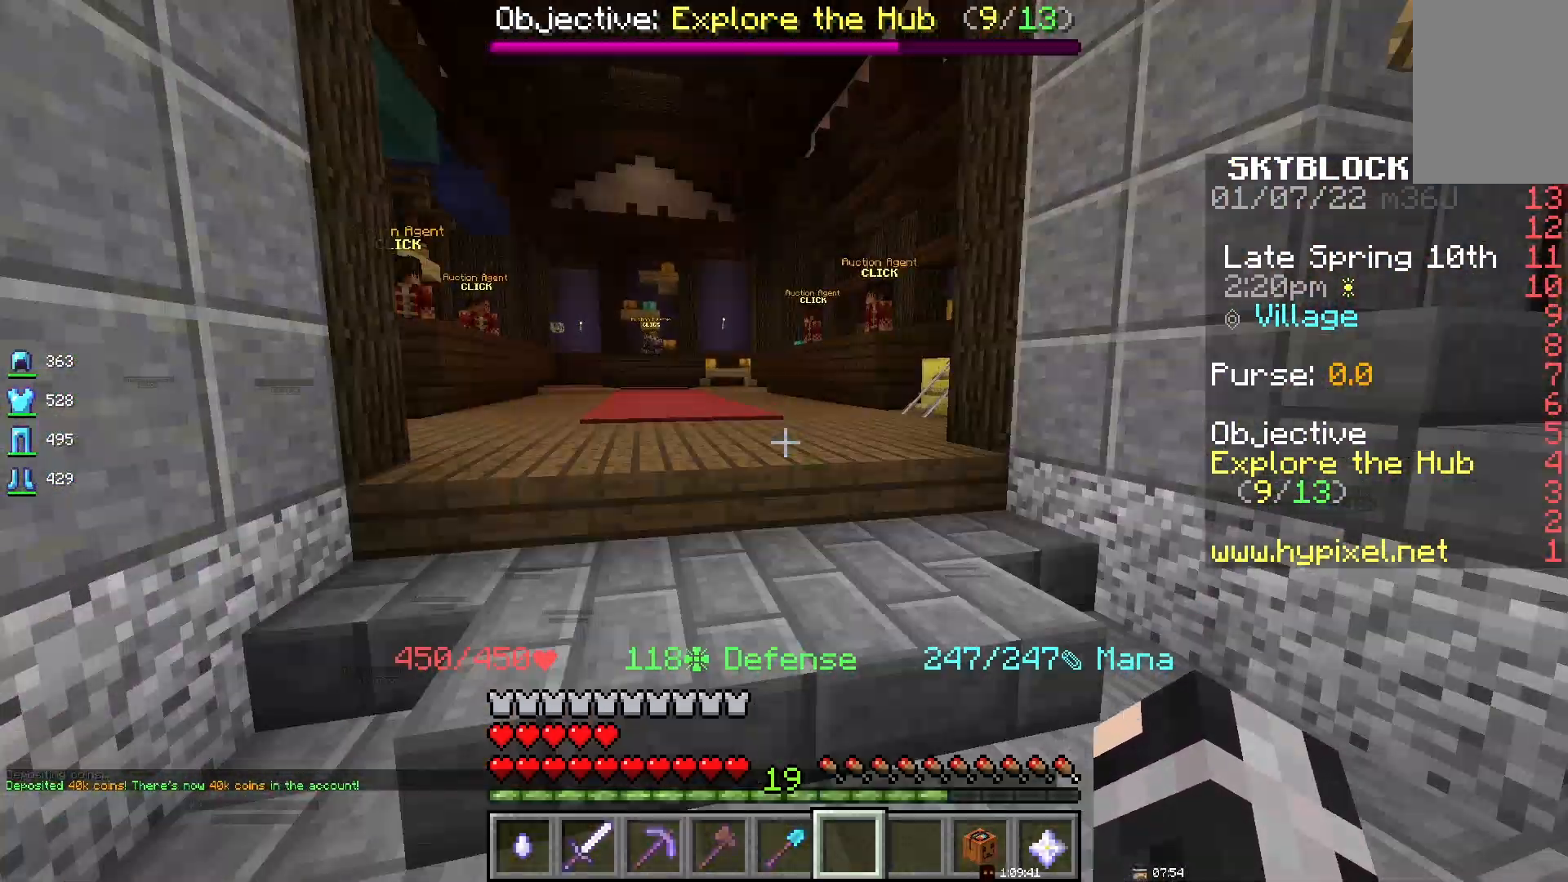
{"keys": [], "mouse": [], "events": []}
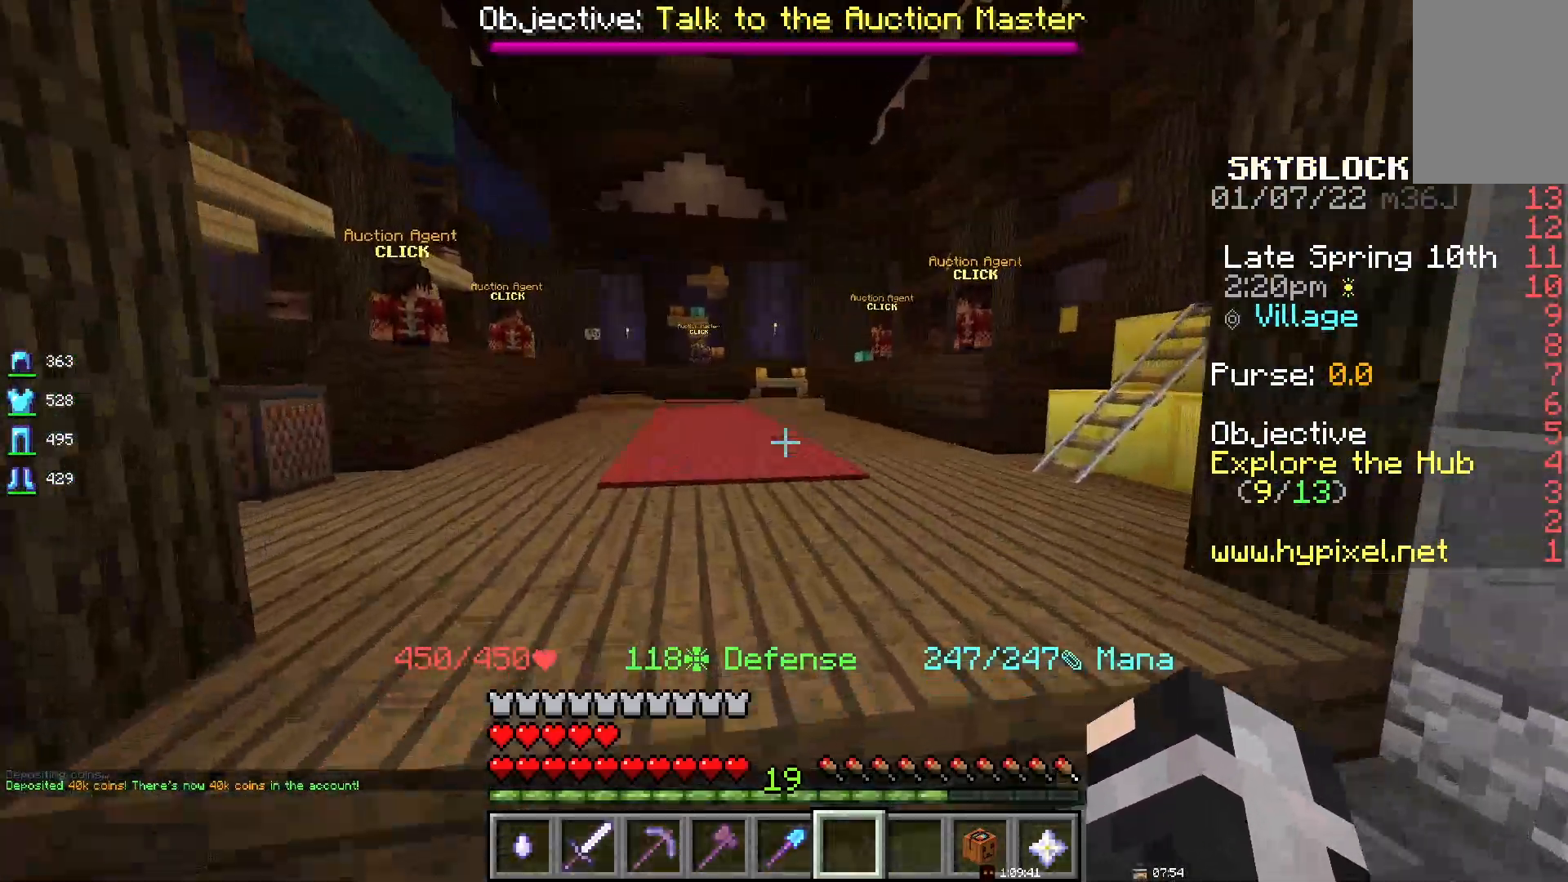
{"keys": [], "mouse": [], "events": []}
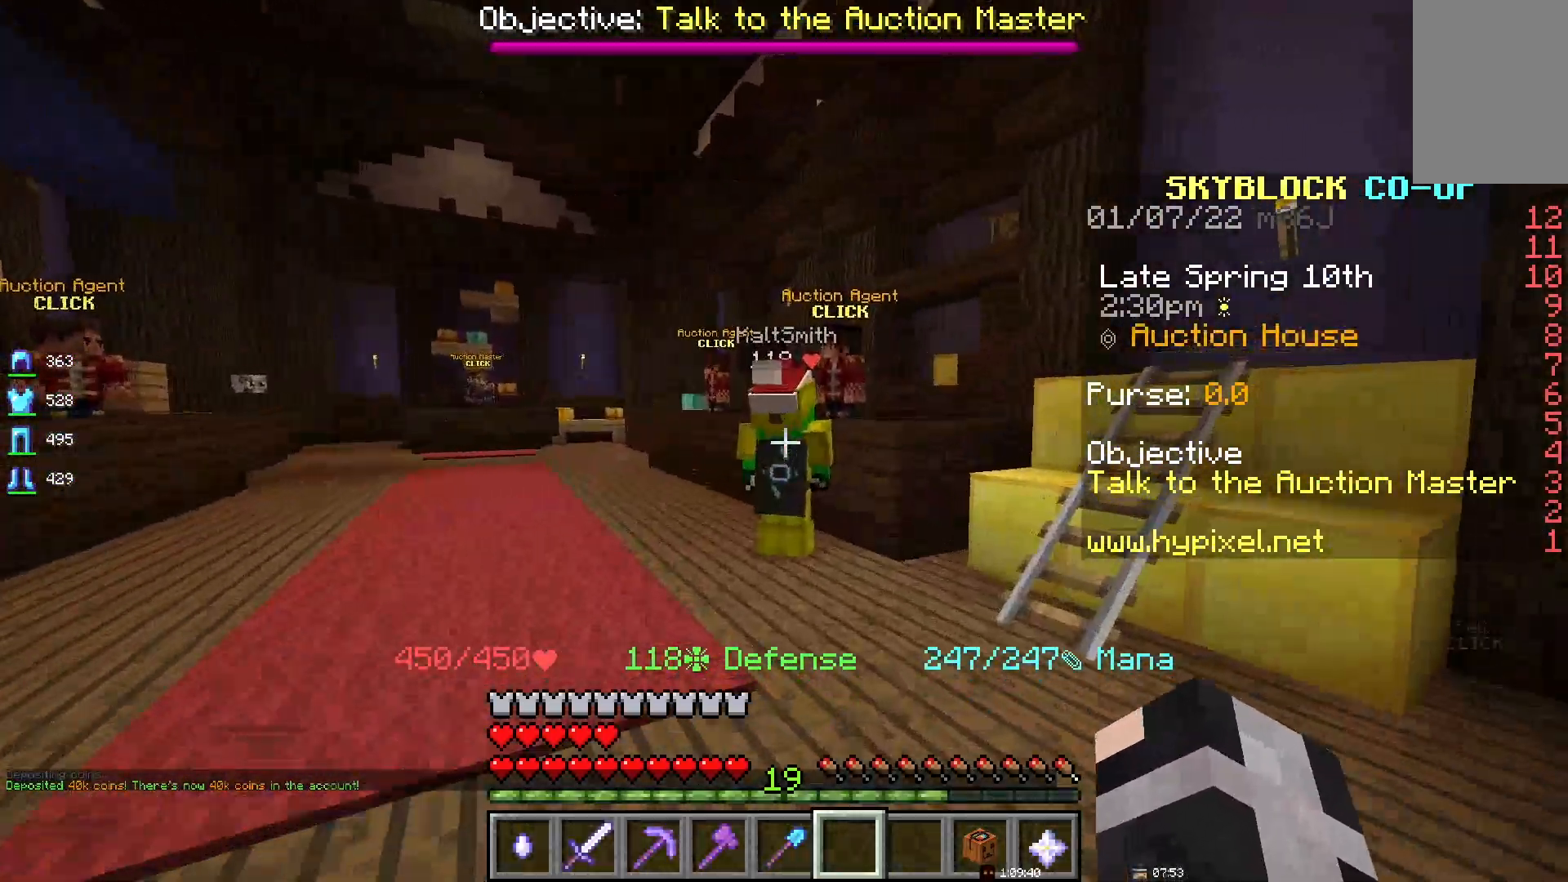
{"keys": [], "mouse": [], "events": []}
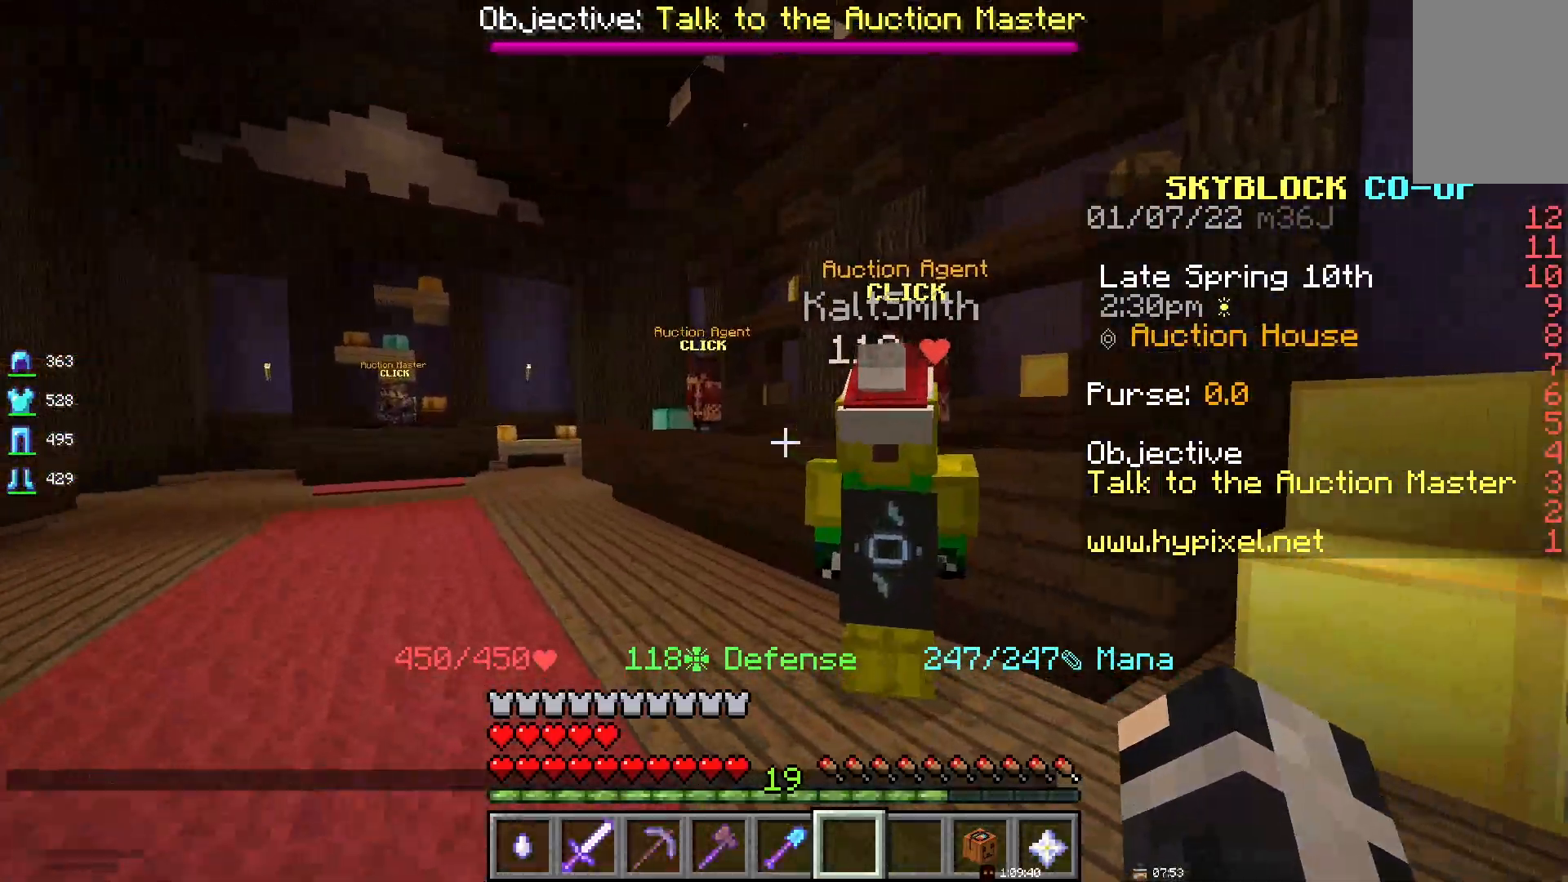
{"keys": [], "mouse": [], "events": []}
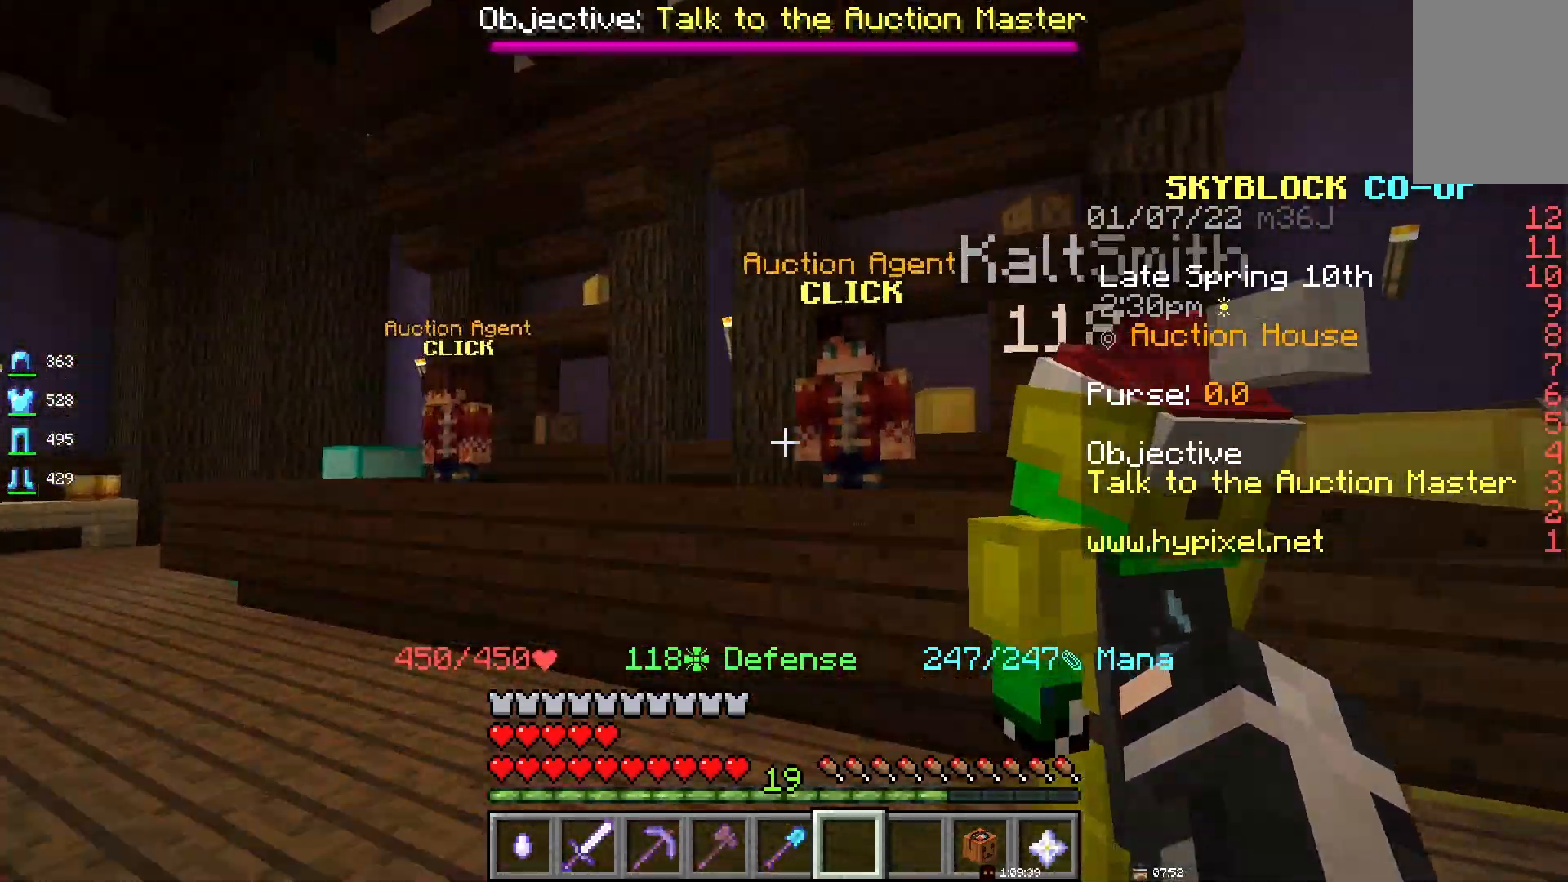
{"keys": [], "mouse": [], "events": []}
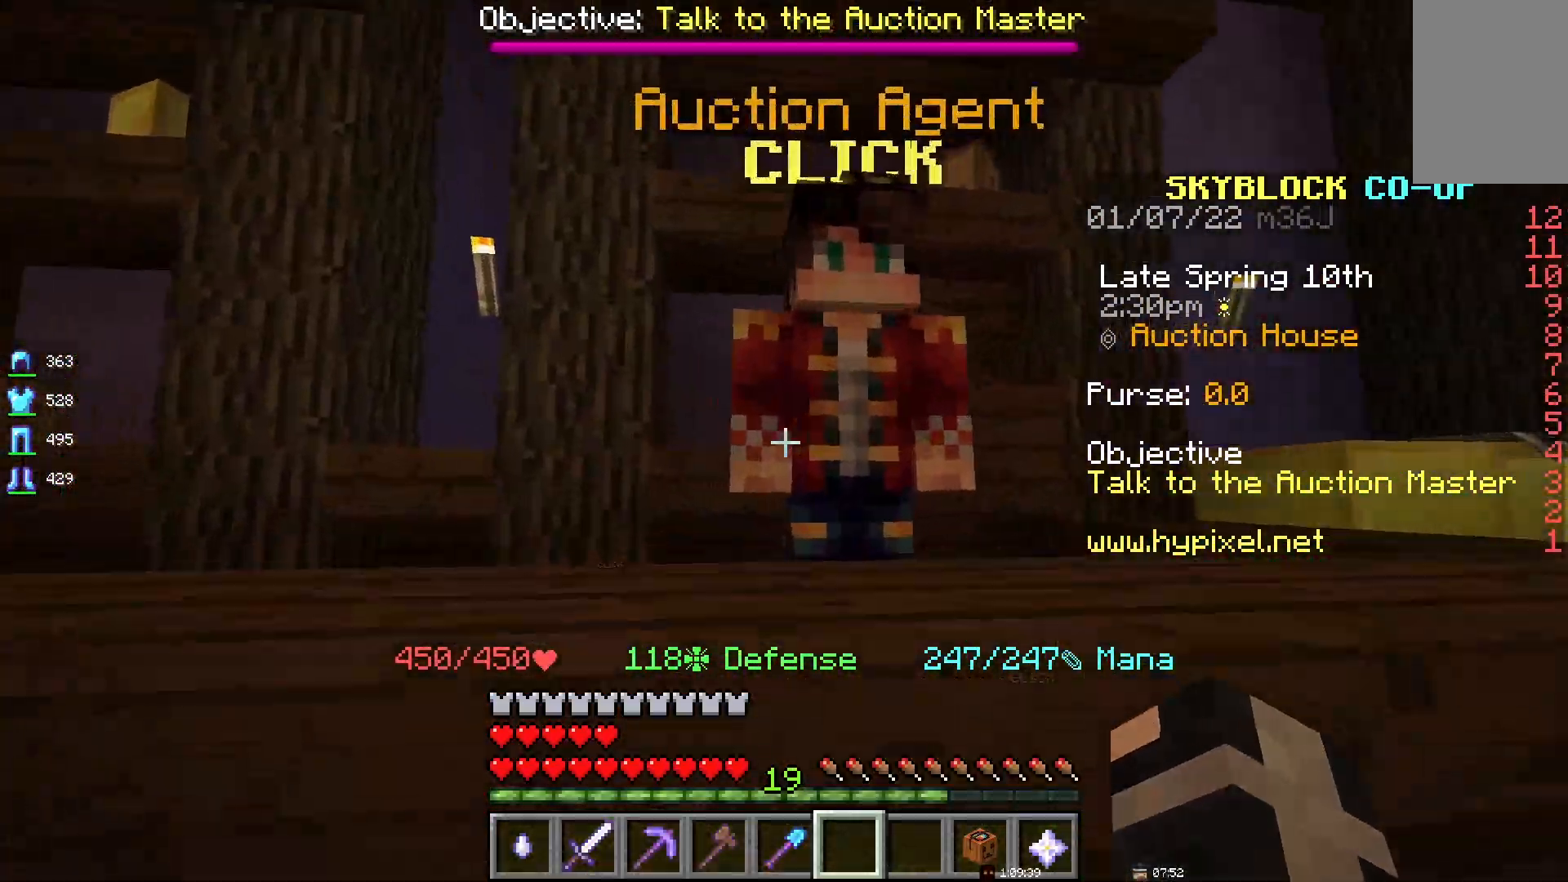
{"keys": [], "mouse": [], "events": [[67, "mouse_right", "down"], [267, "mouse_right", "up"]]}